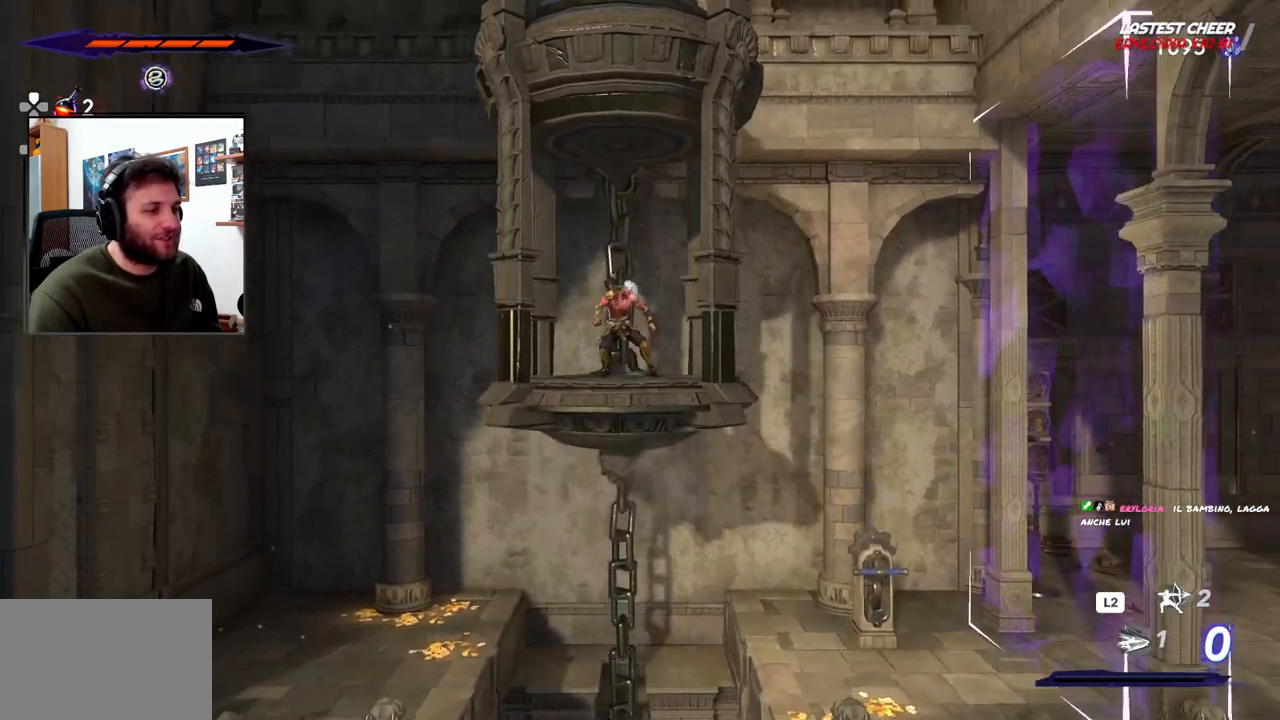
Gameplay with a controller (PlayStation layout); each line is a JSON object with the inputs held at the frame after it. "events" lists button and stick changes between this image and that frame as [ms after this image, input, new state], when the widget could be followed in between.
{"buttons": [], "left_stick": "right", "right_stick": "center"}
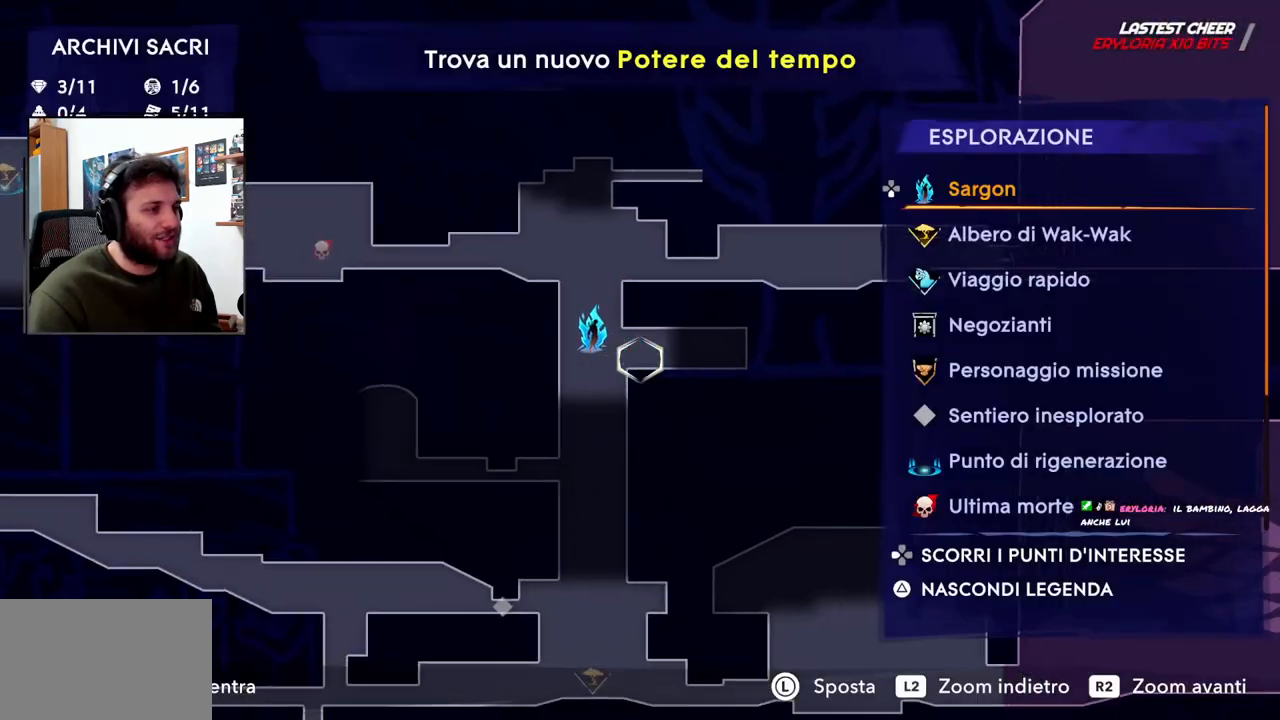
{"buttons": [], "left_stick": "up-left", "right_stick": "center", "events": [[83, "left_stick", "center"], [467, "left_stick", "up-left"]]}
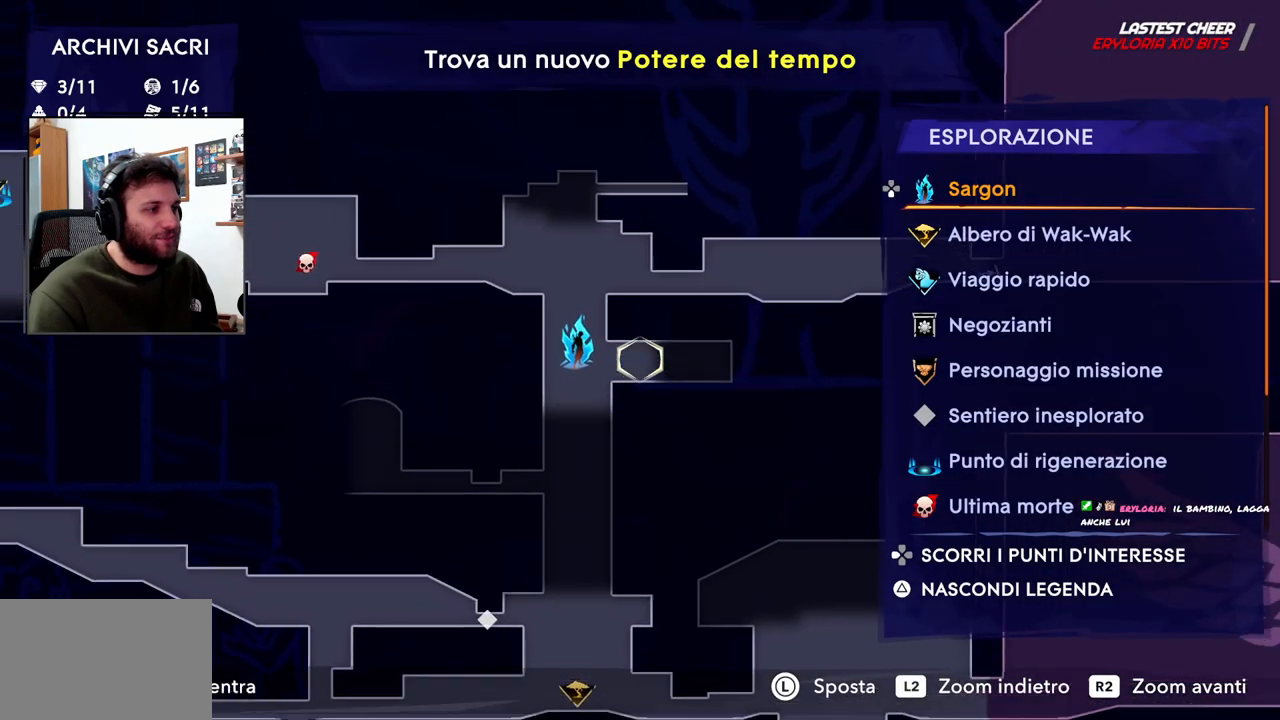
{"buttons": [], "left_stick": "center", "right_stick": "center", "events": [[83, "left_stick", "center"], [200, "TOUCHPAD", "down"], [317, "TOUCHPAD", "up"]]}
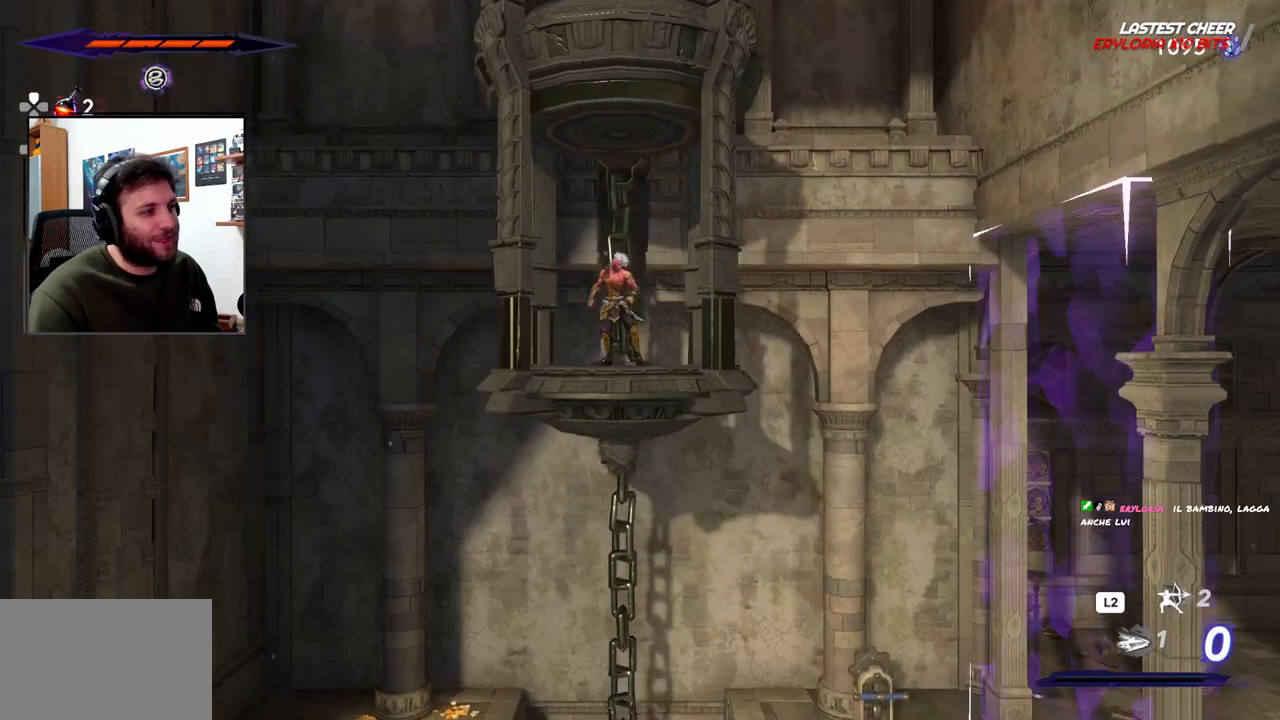
{"buttons": [], "left_stick": "center", "right_stick": "up-right", "events": [[500, "right_stick", "up-right"]]}
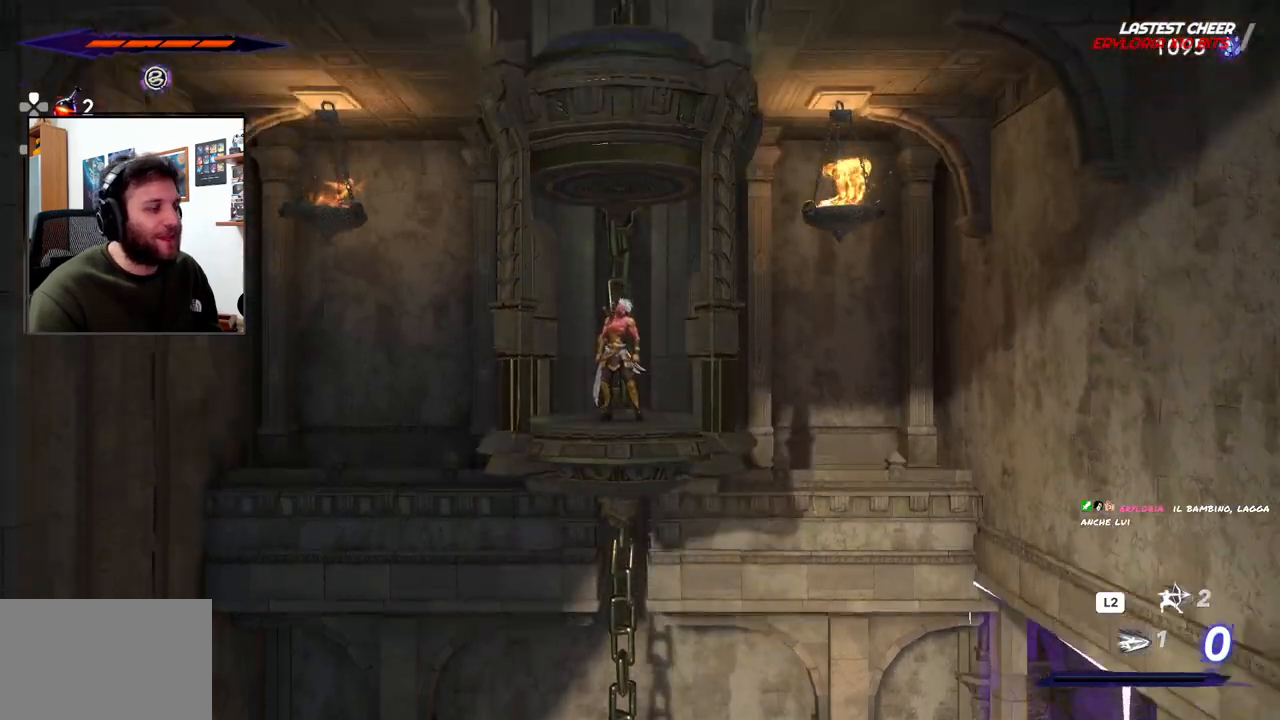
{"buttons": [], "left_stick": "center", "right_stick": "up-right", "events": []}
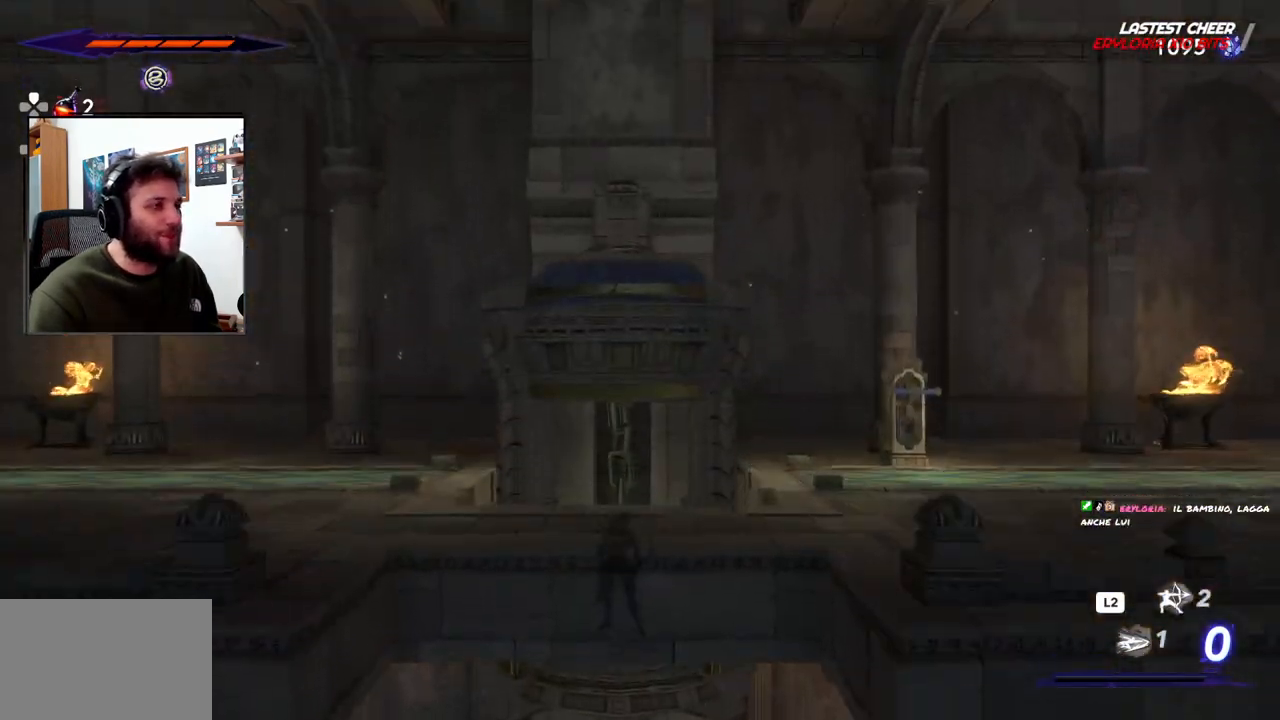
{"buttons": [], "left_stick": "center", "right_stick": "center", "events": [[200, "right_stick", "center"]]}
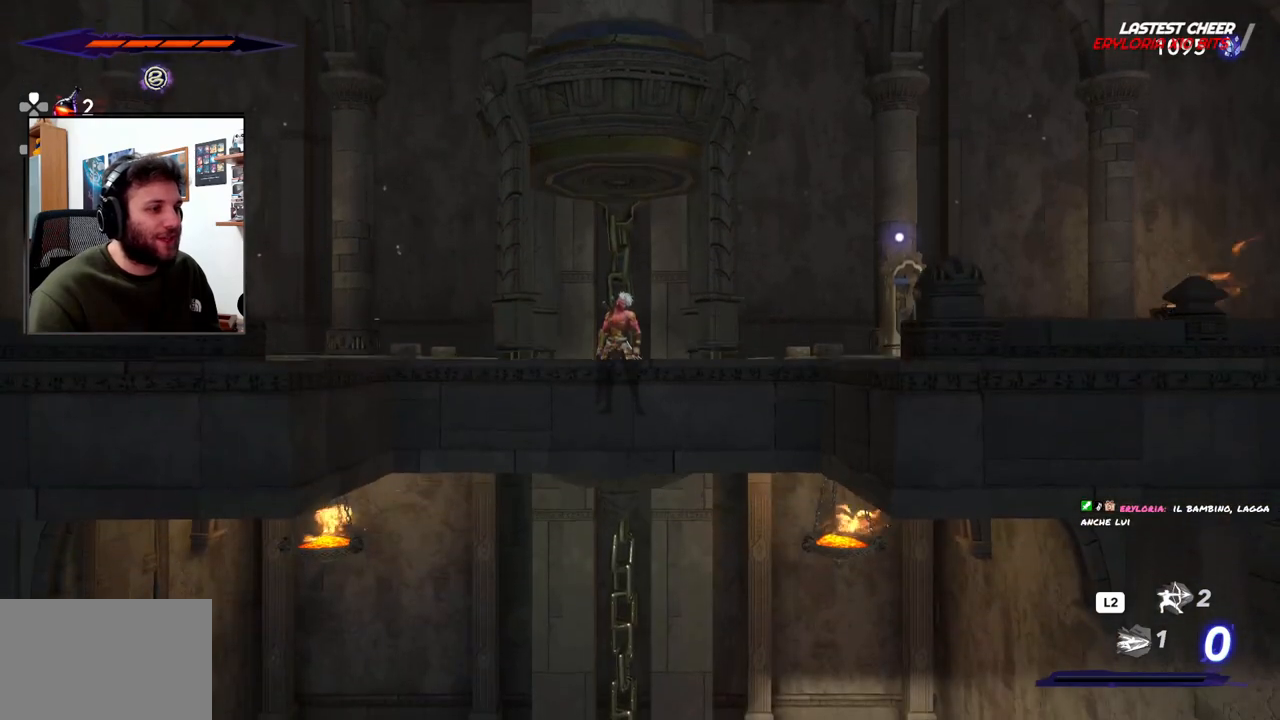
{"buttons": [], "left_stick": "center", "right_stick": "center", "events": []}
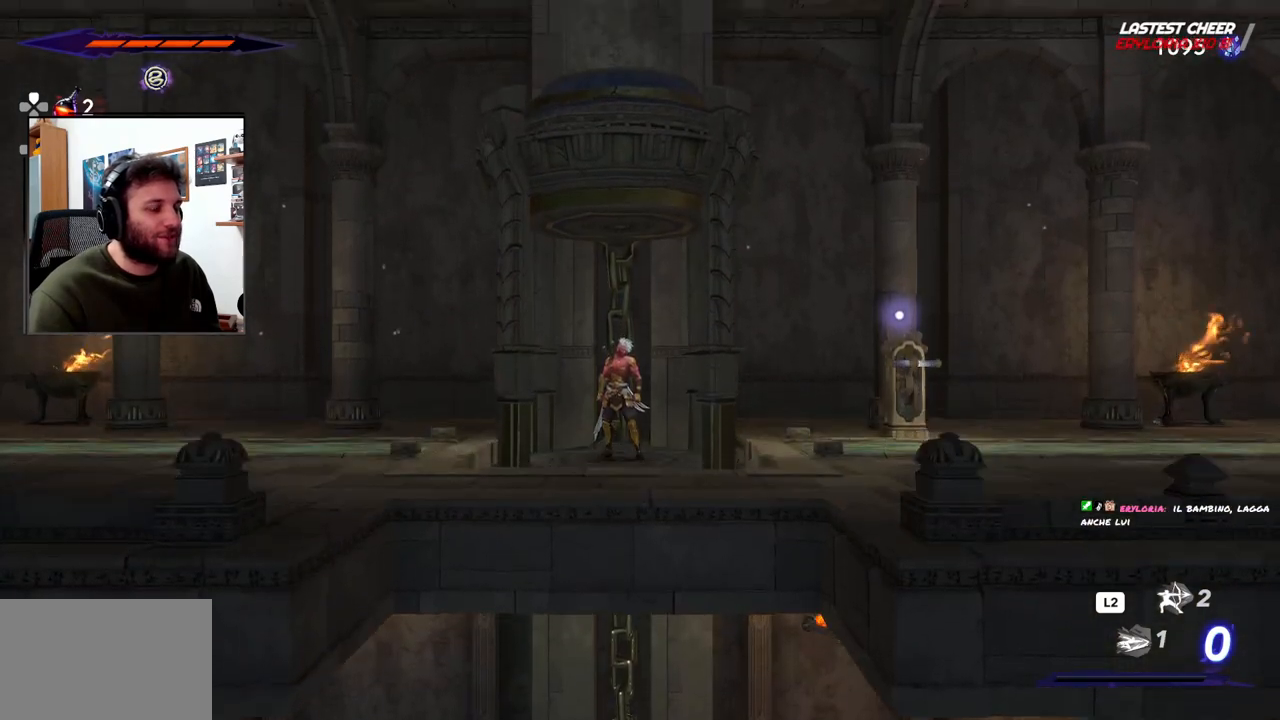
{"buttons": [], "left_stick": "center", "right_stick": "center", "events": []}
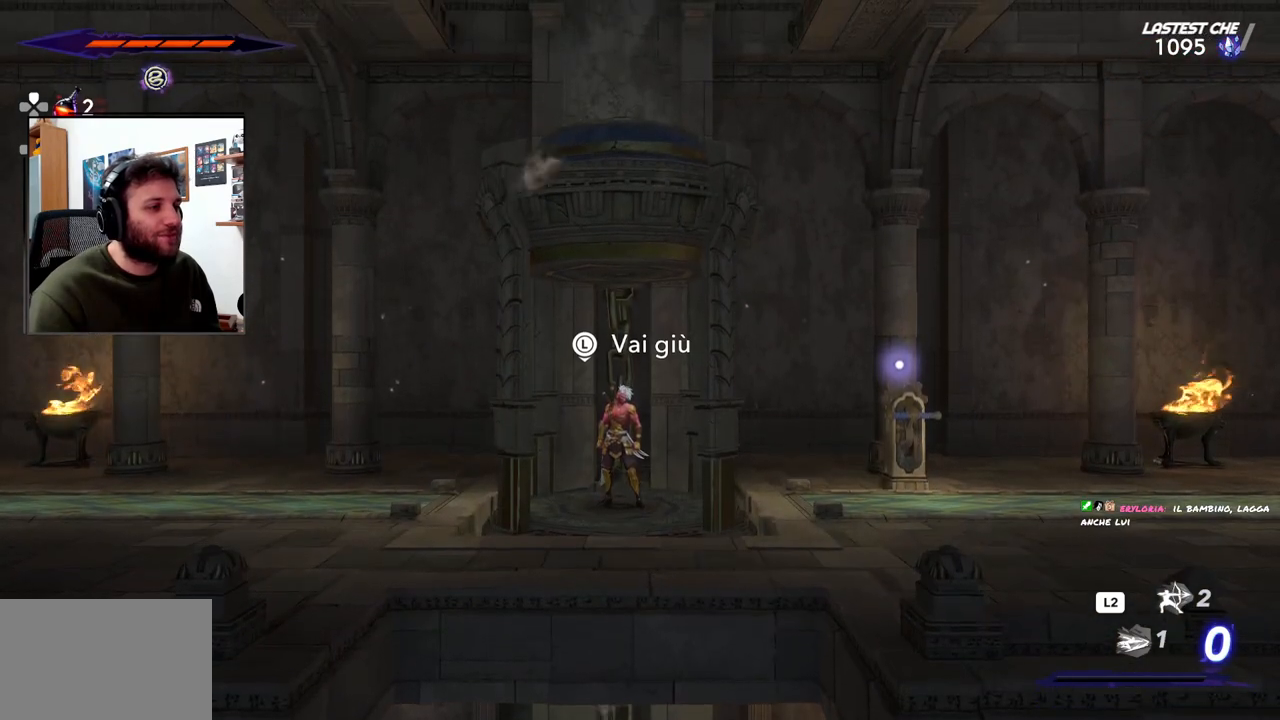
{"buttons": [], "left_stick": "right", "right_stick": "center", "events": [[67, "L1", "down"], [183, "L1", "up"], [367, "left_stick", "right"]]}
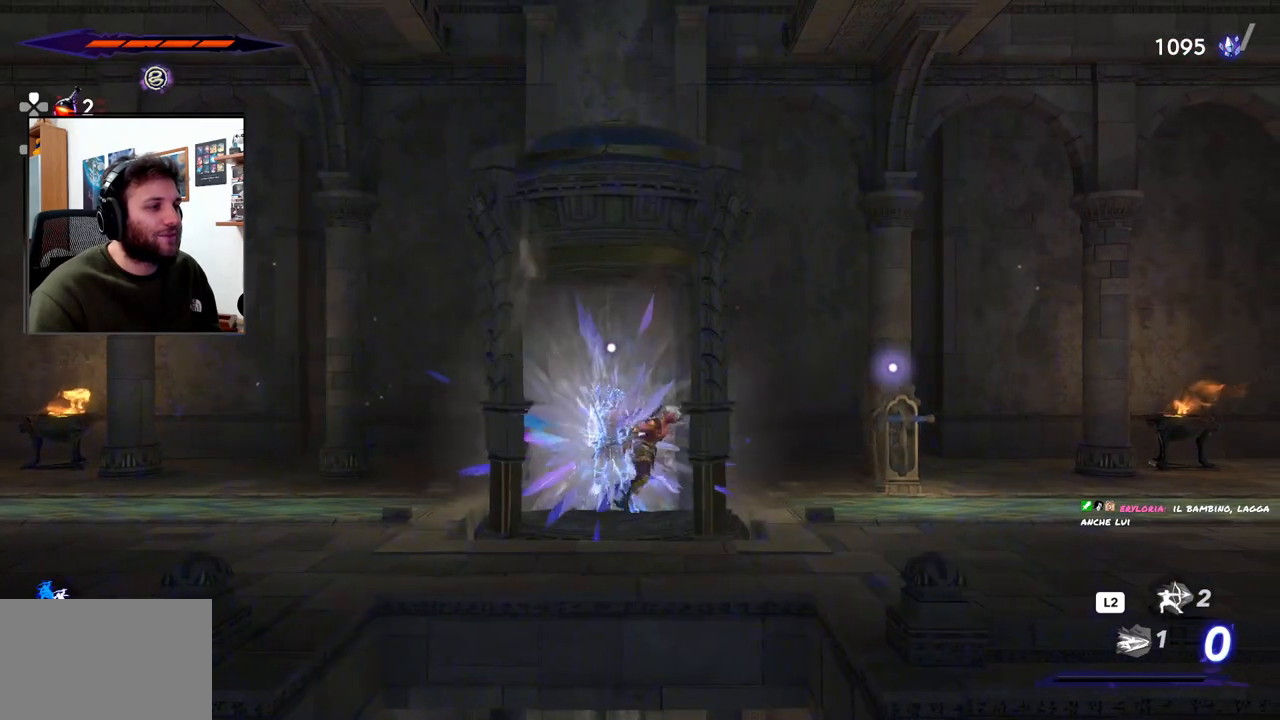
{"buttons": [], "left_stick": "left", "right_stick": "center", "events": [[400, "left_stick", "center"], [500, "left_stick", "left"]]}
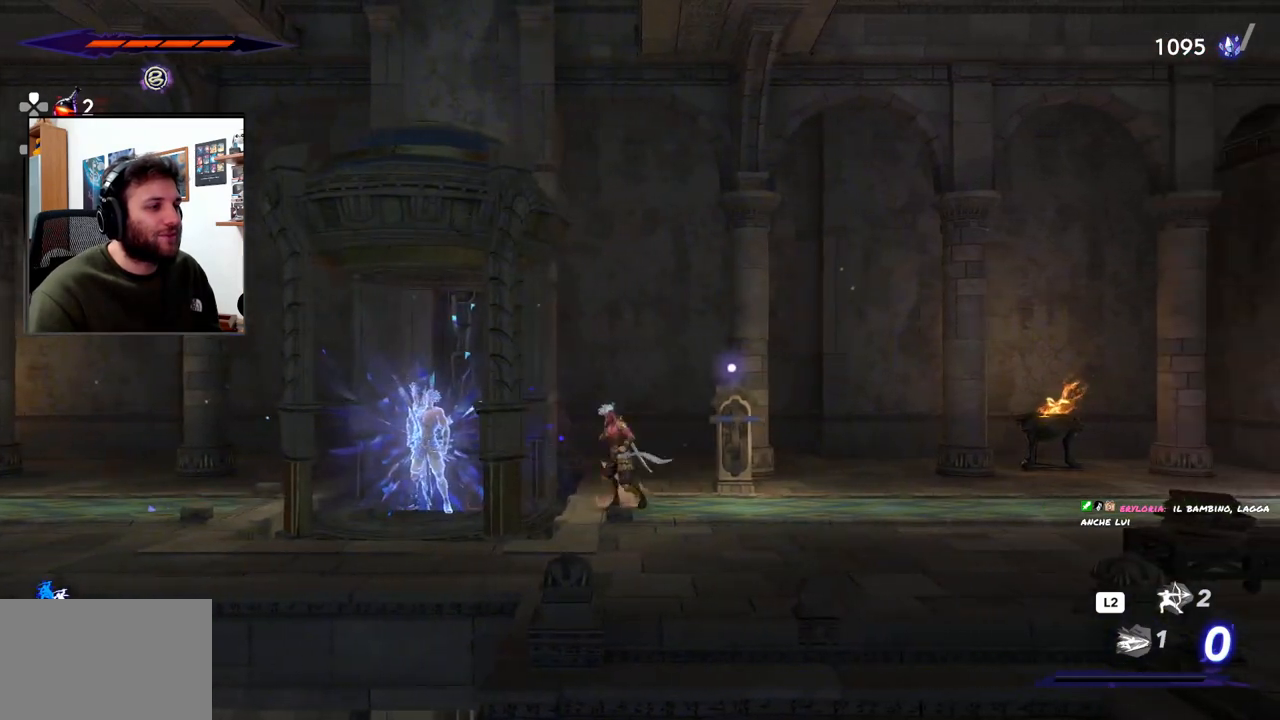
{"buttons": [], "left_stick": "left", "right_stick": "center", "events": []}
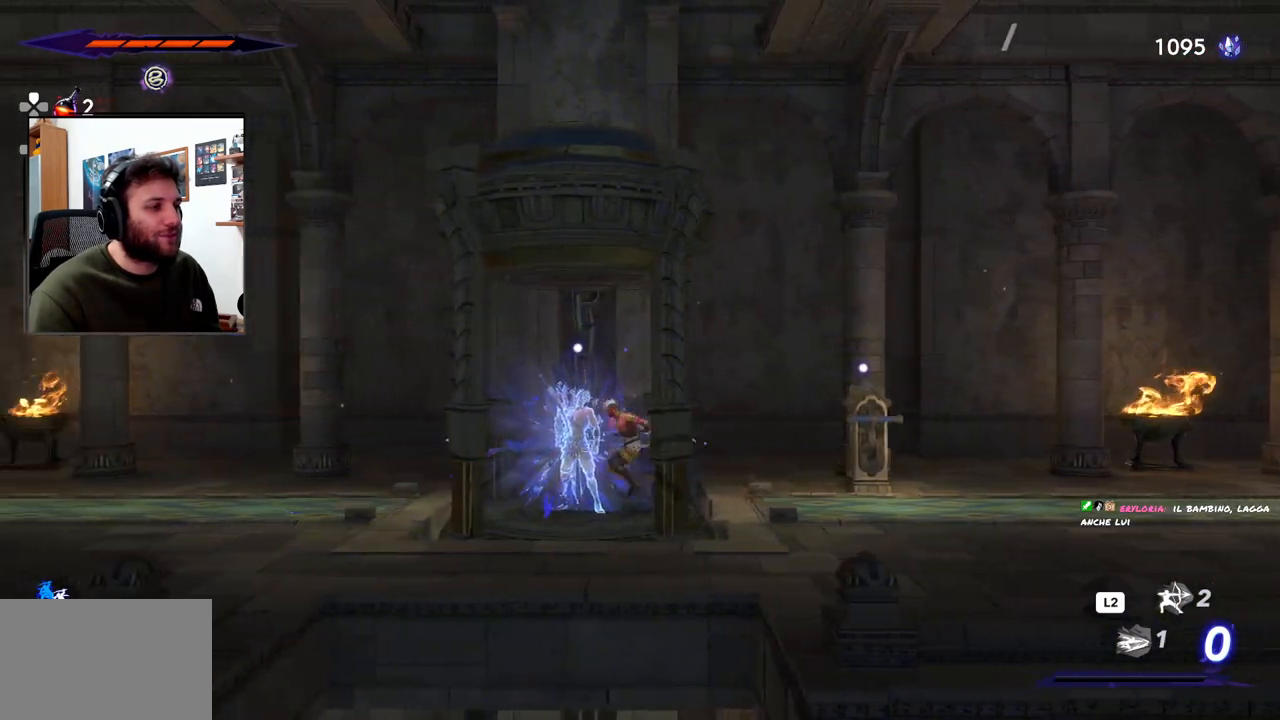
{"buttons": [], "left_stick": "center", "right_stick": "center", "events": [[100, "left_stick", "center"]]}
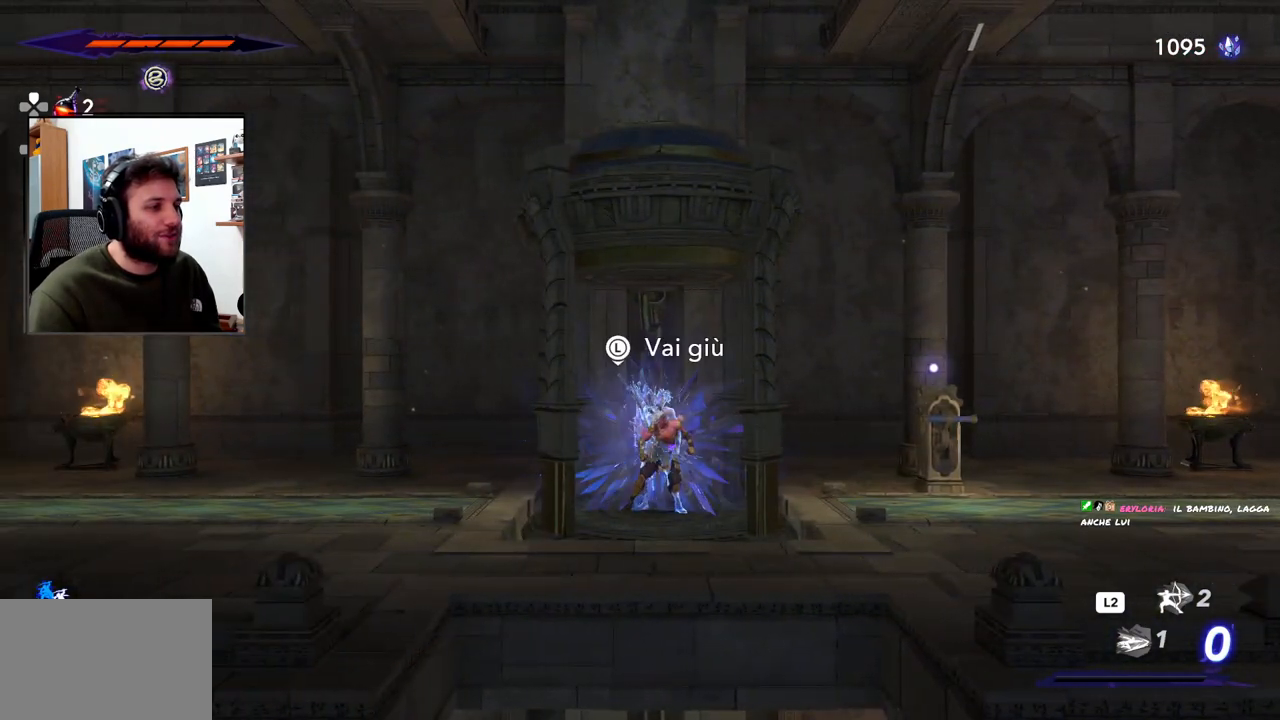
{"buttons": [], "left_stick": "left", "right_stick": "center", "events": [[167, "left_stick", "down"], [300, "left_stick", "center"], [383, "left_stick", "left"]]}
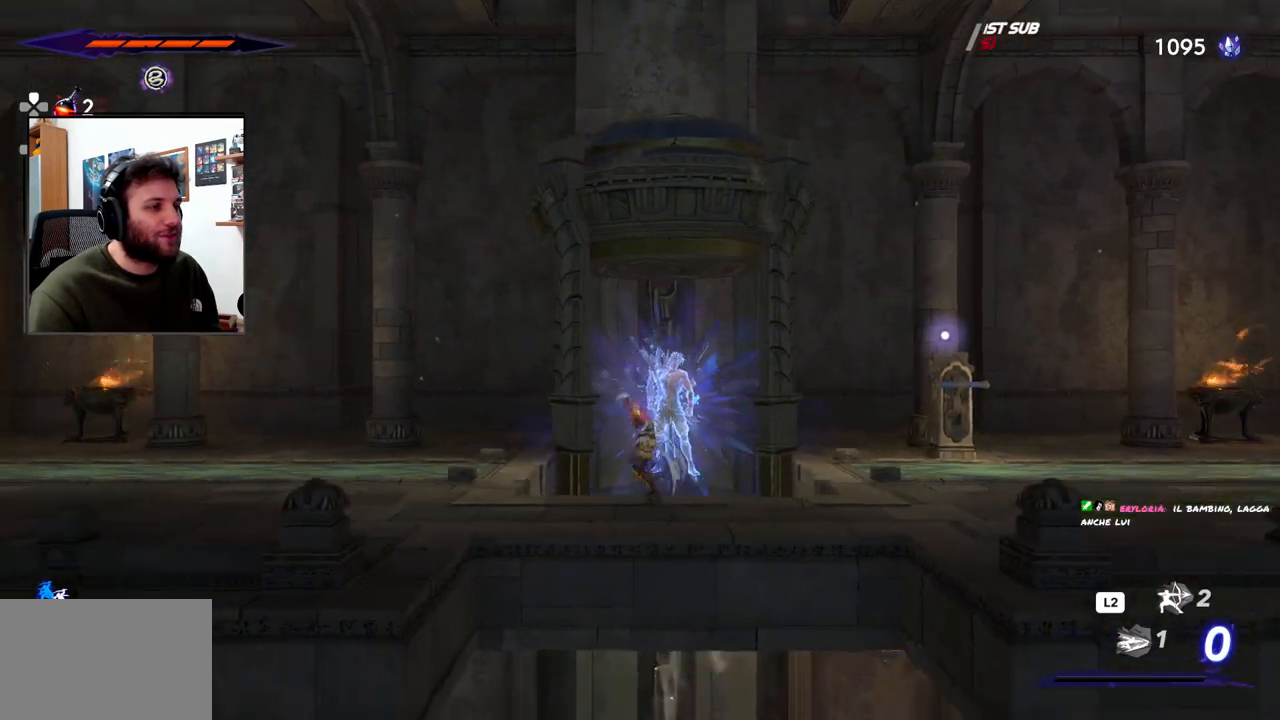
{"buttons": [], "left_stick": "center", "right_stick": "center", "events": [[17, "CROSS", "down"], [217, "CROSS", "up"], [483, "left_stick", "center"]]}
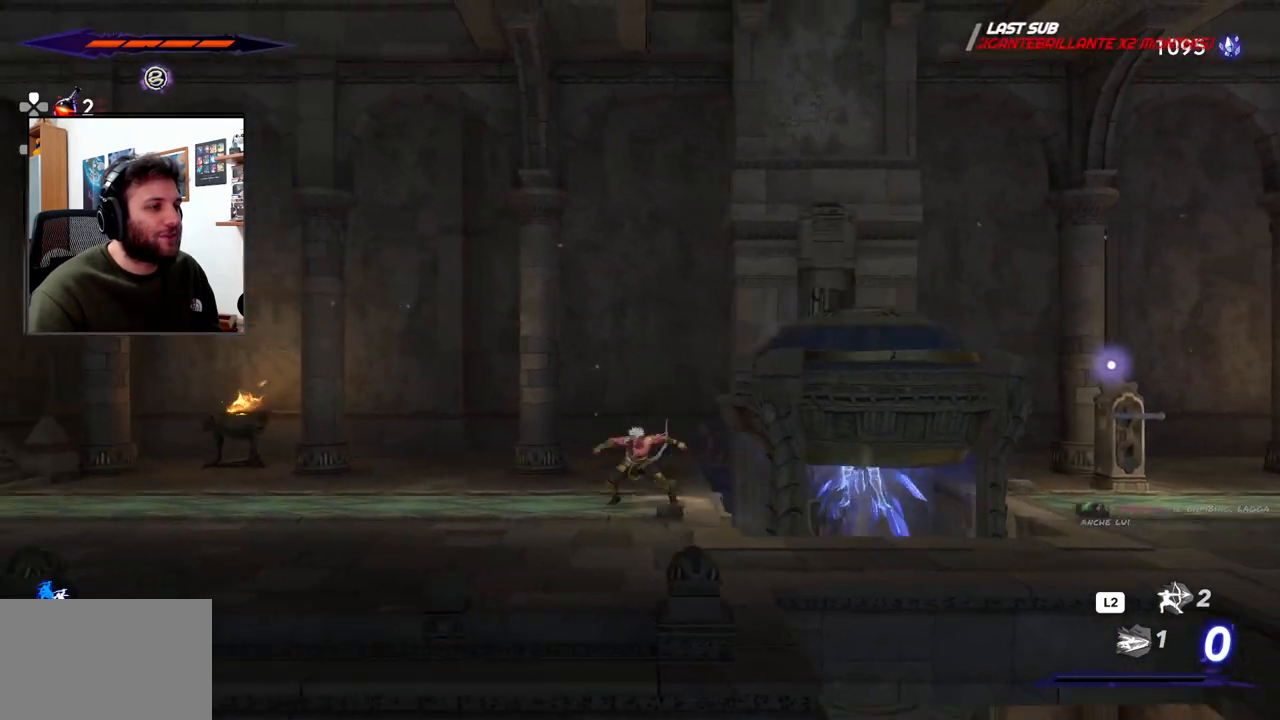
{"buttons": [], "left_stick": "right", "right_stick": "center", "events": [[400, "left_stick", "right"]]}
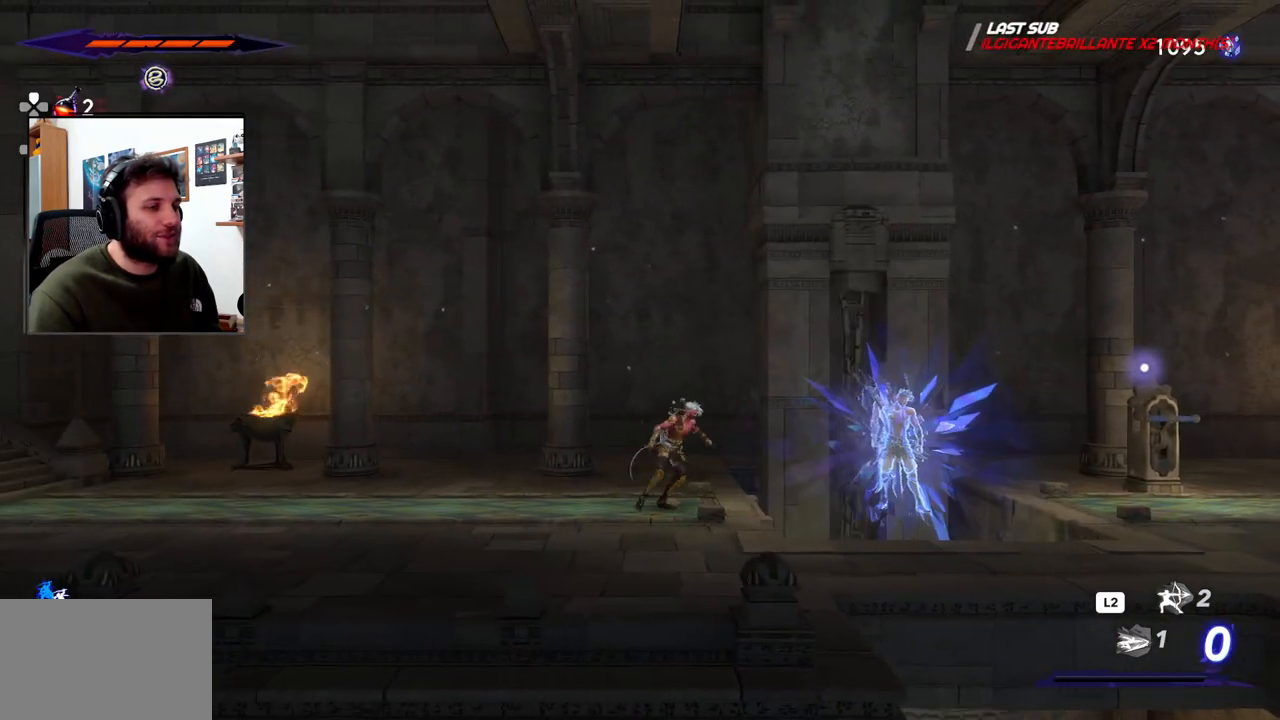
{"buttons": [], "left_stick": "right", "right_stick": "center", "events": [[67, "left_stick", "center"], [467, "left_stick", "right"]]}
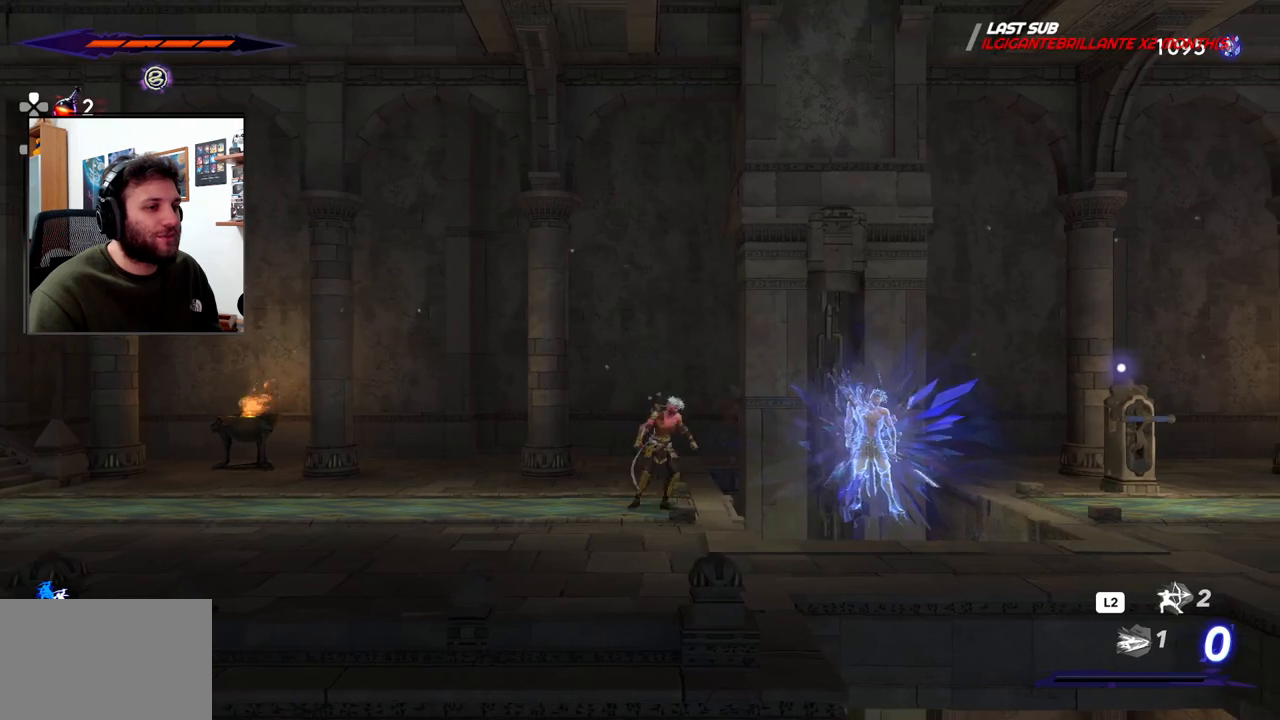
{"buttons": ["CROSS"], "left_stick": "right", "right_stick": "center", "events": [[217, "CROSS", "down"]]}
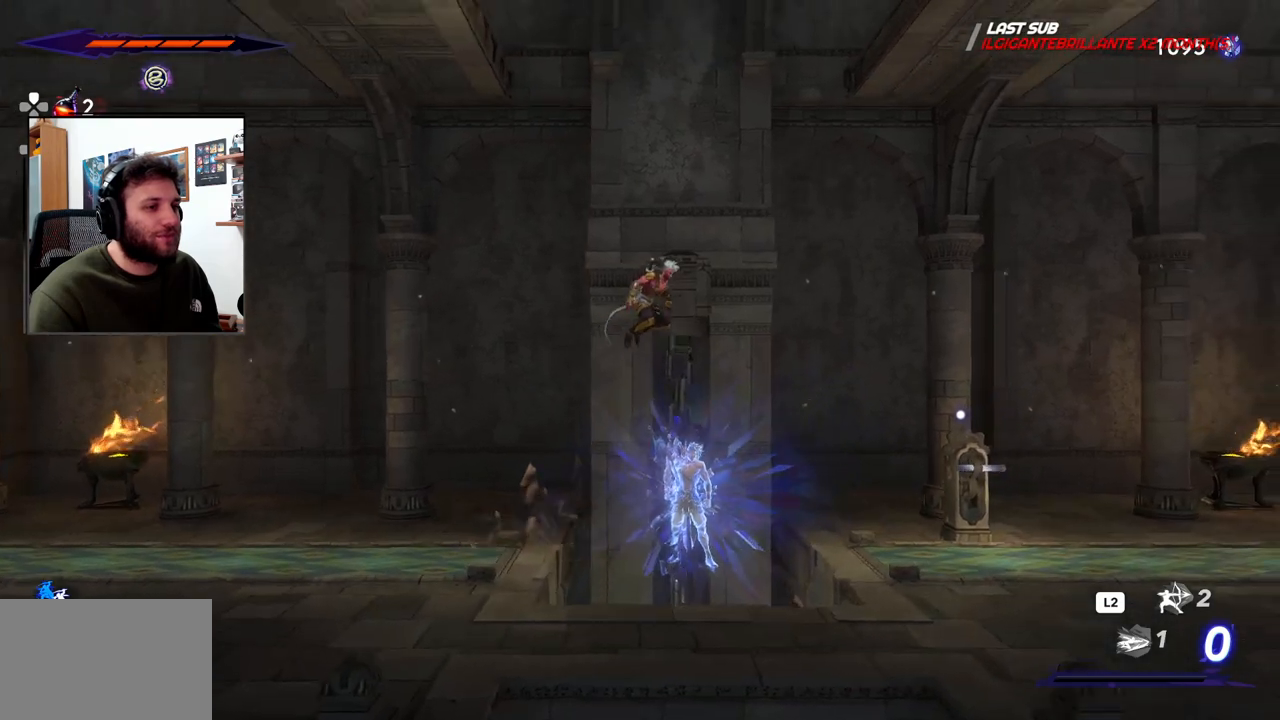
{"buttons": [], "left_stick": "right", "right_stick": "center", "events": [[400, "CROSS", "up"]]}
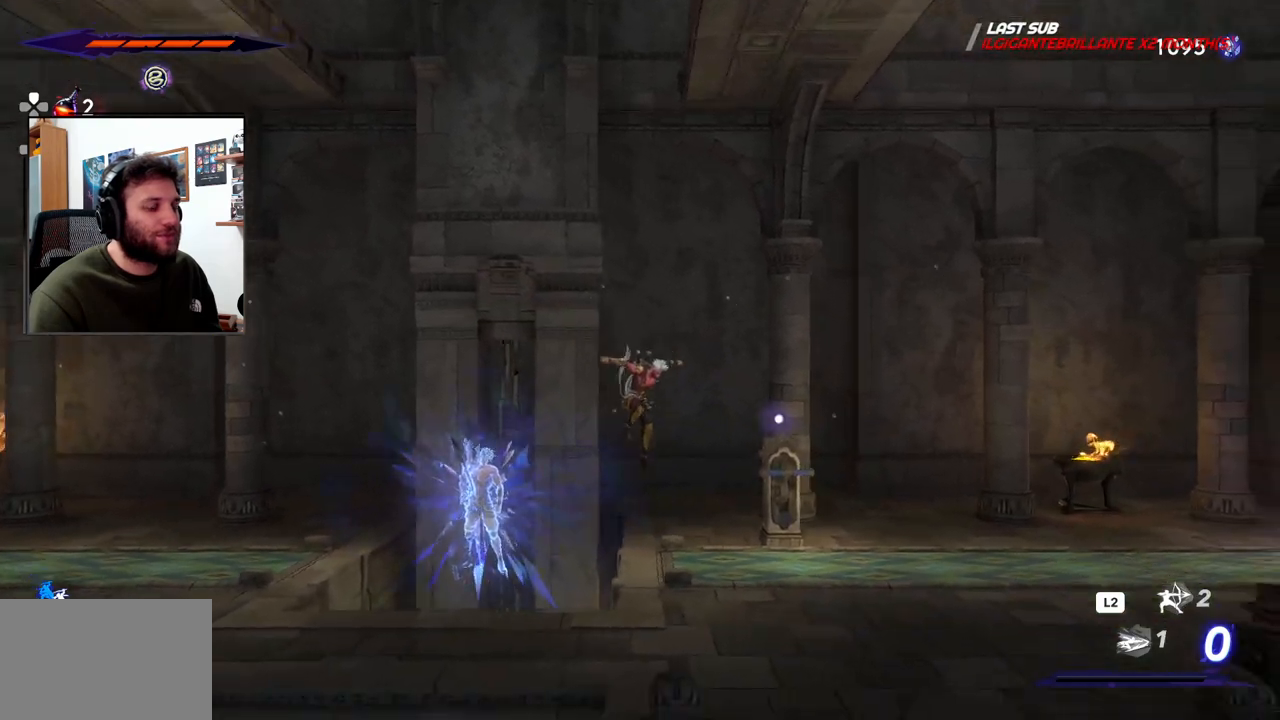
{"buttons": [], "left_stick": "center", "right_stick": "center", "events": [[350, "left_stick", "center"]]}
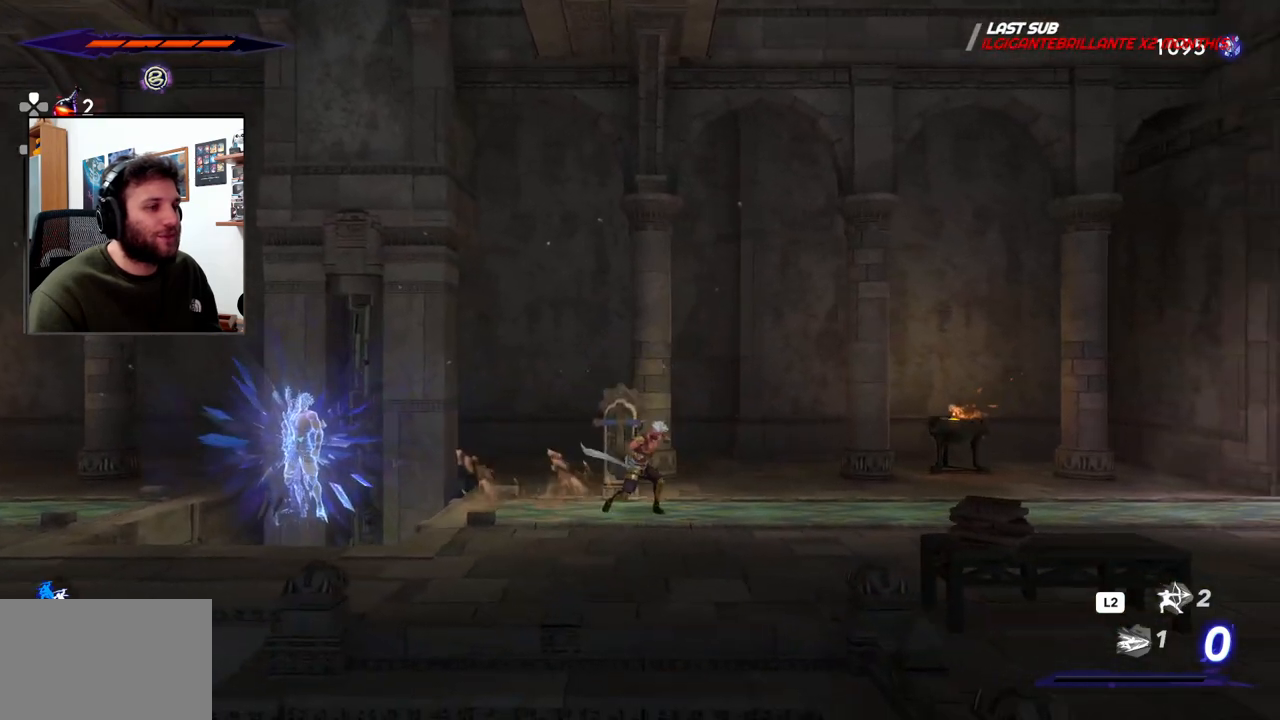
{"buttons": [], "left_stick": "up", "right_stick": "center", "events": [[483, "left_stick", "up"]]}
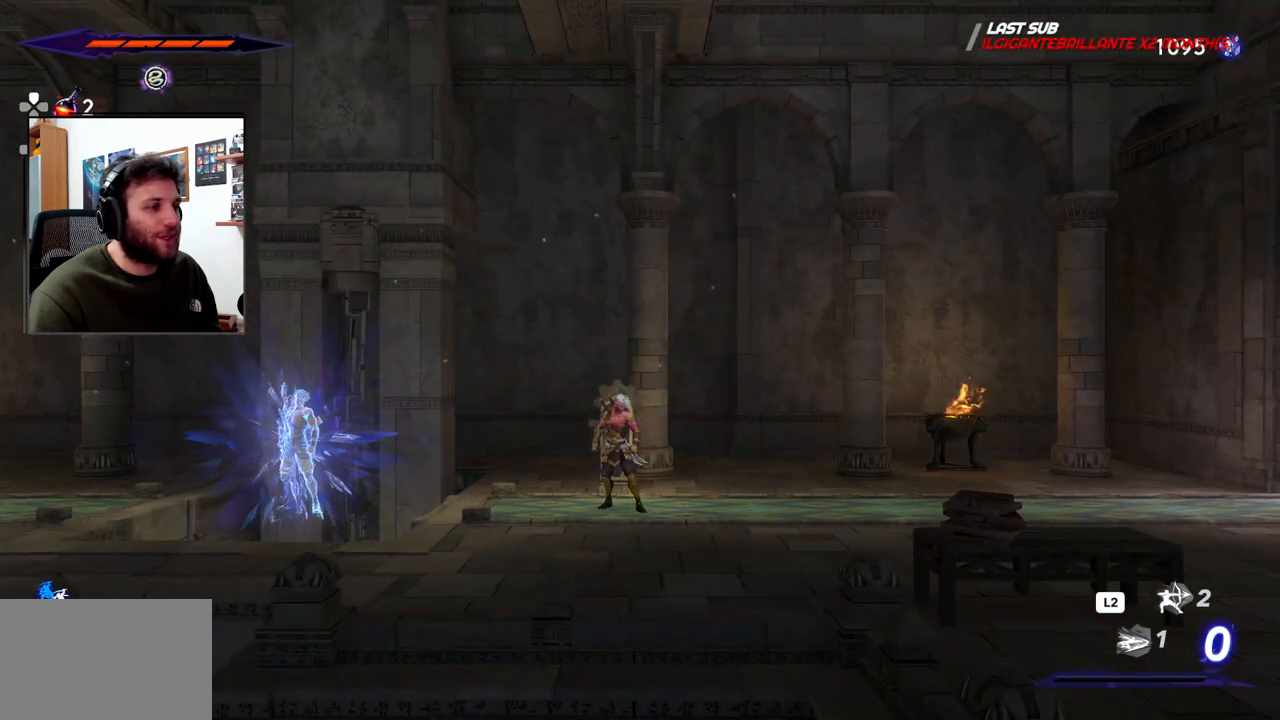
{"buttons": [], "left_stick": "left", "right_stick": "center", "events": [[133, "left_stick", "center"], [367, "left_stick", "left"]]}
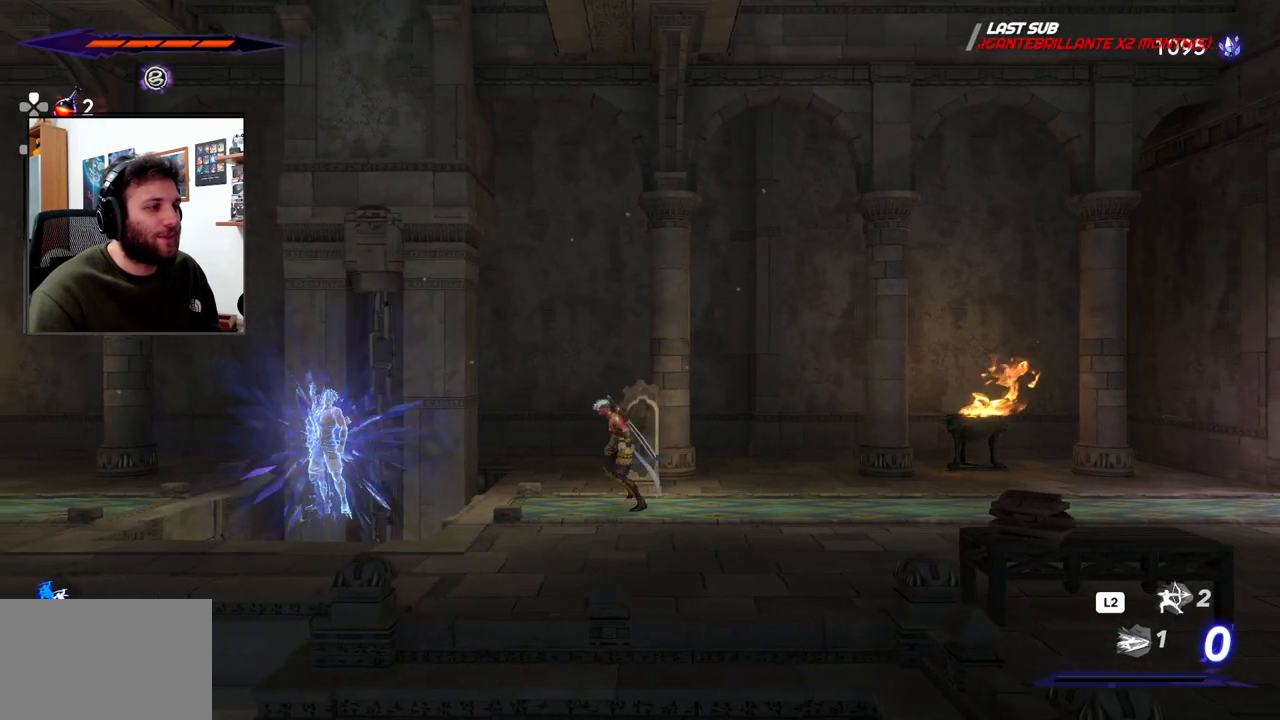
{"buttons": [], "left_stick": "center", "right_stick": "center", "events": [[233, "left_stick", "center"]]}
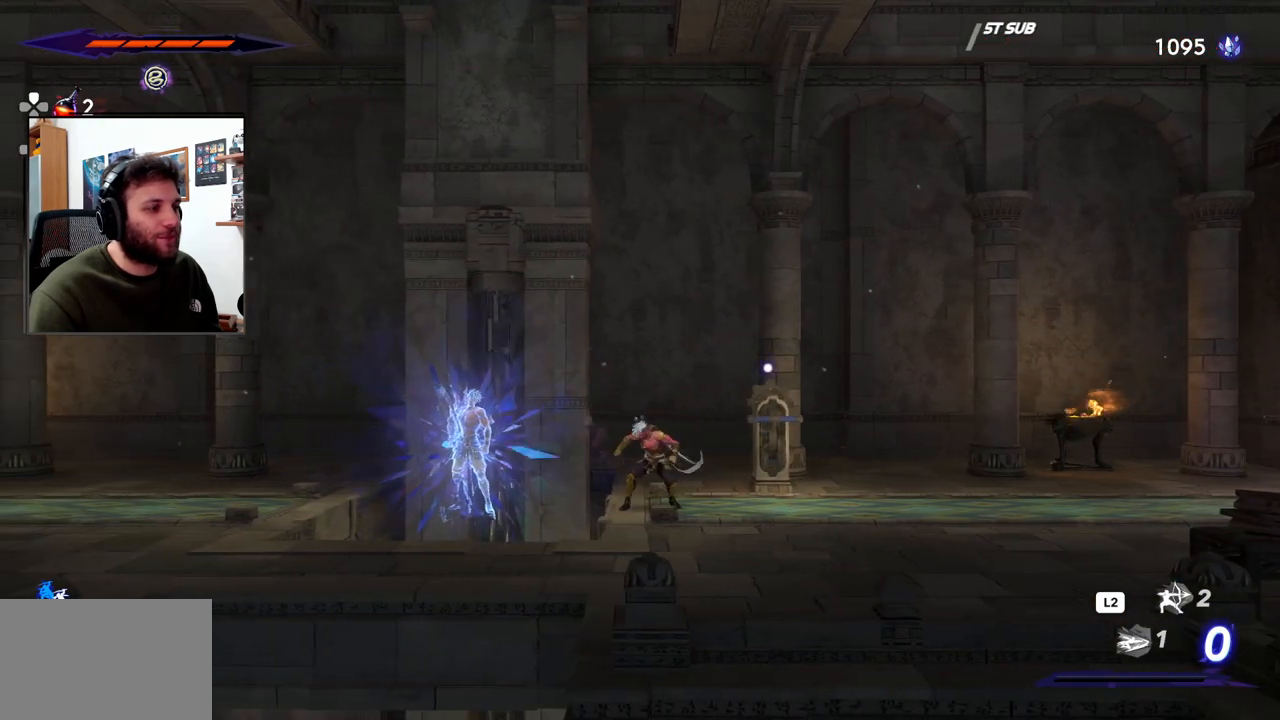
{"buttons": ["CROSS"], "left_stick": "left", "right_stick": "center", "events": [[133, "left_stick", "left"], [283, "CROSS", "down"]]}
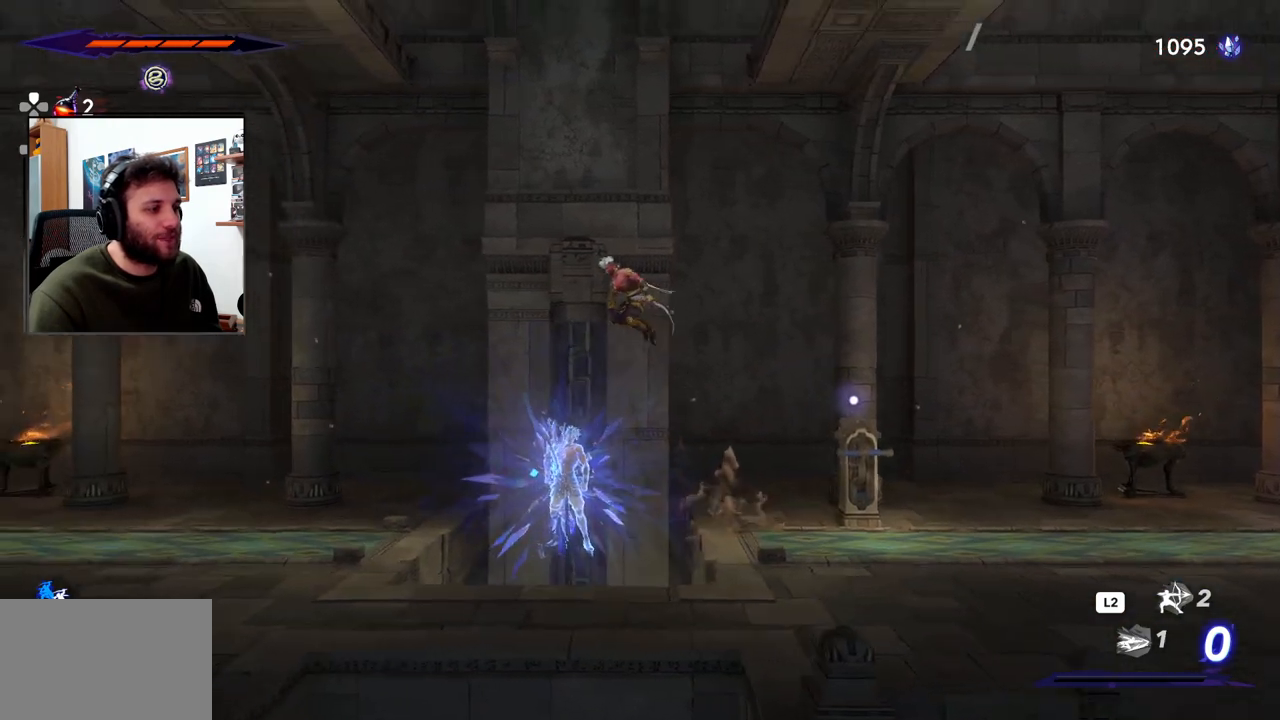
{"buttons": [], "left_stick": "center", "right_stick": "center", "events": [[133, "CROSS", "up"], [150, "left_stick", "center"], [400, "left_stick", "right"], [483, "left_stick", "center"]]}
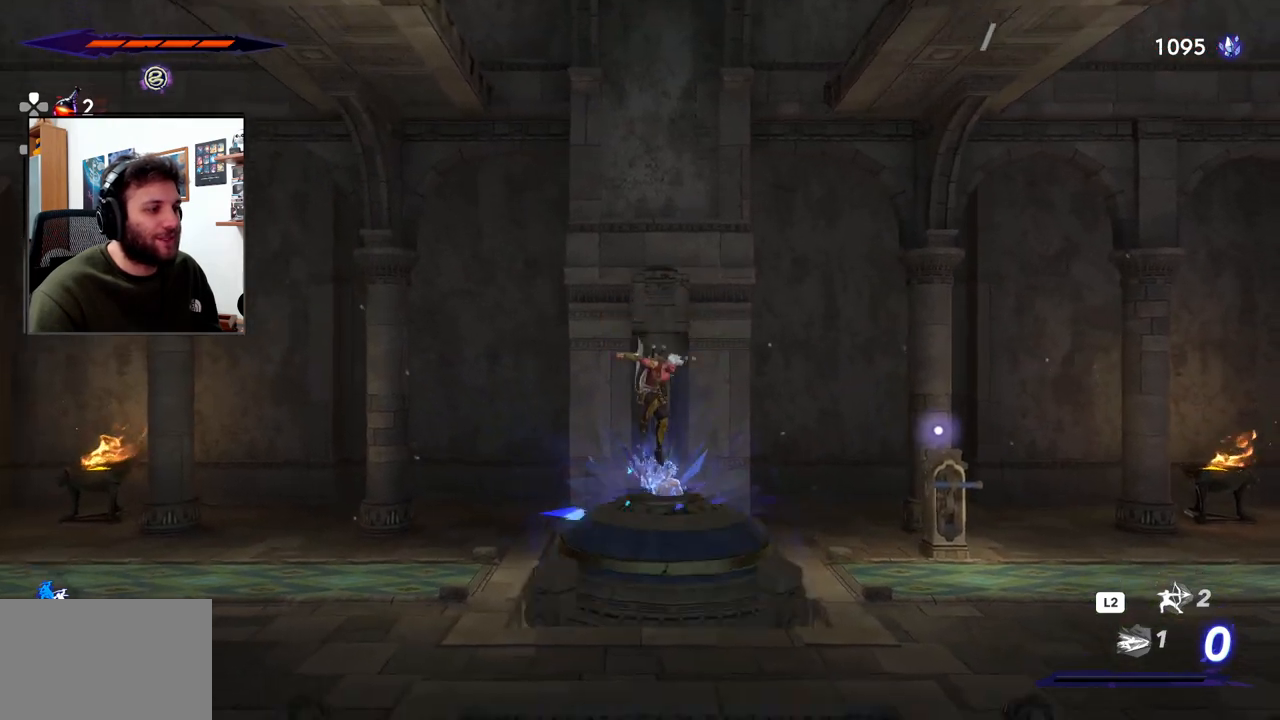
{"buttons": [], "left_stick": "center", "right_stick": "center", "events": []}
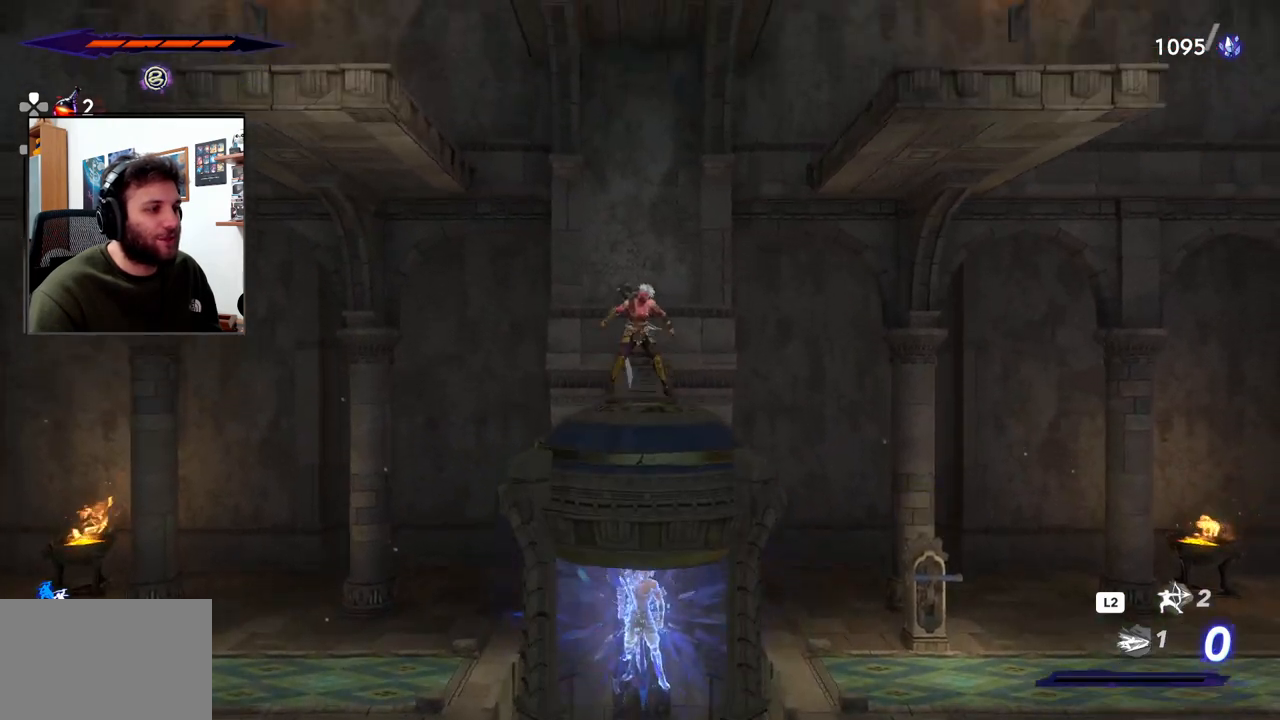
{"buttons": [], "left_stick": "center", "right_stick": "center", "events": []}
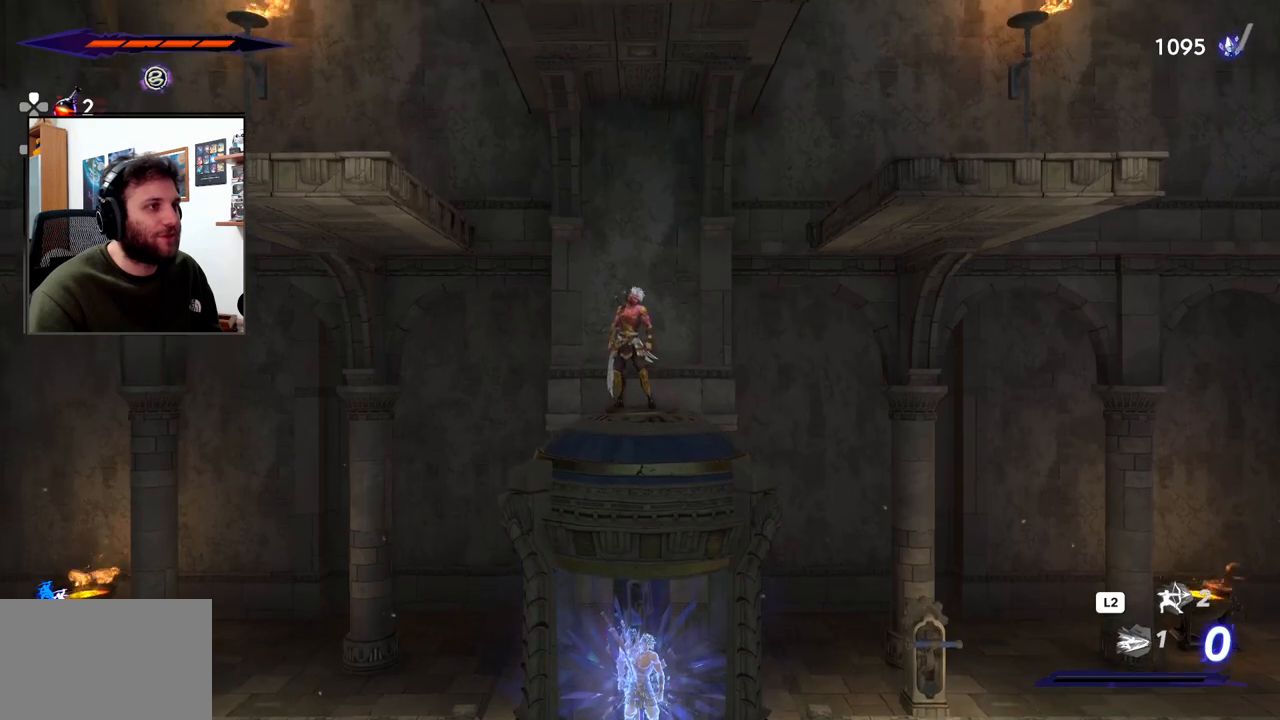
{"buttons": ["CROSS"], "left_stick": "right", "right_stick": "center", "events": [[50, "left_stick", "right"], [283, "CROSS", "down"]]}